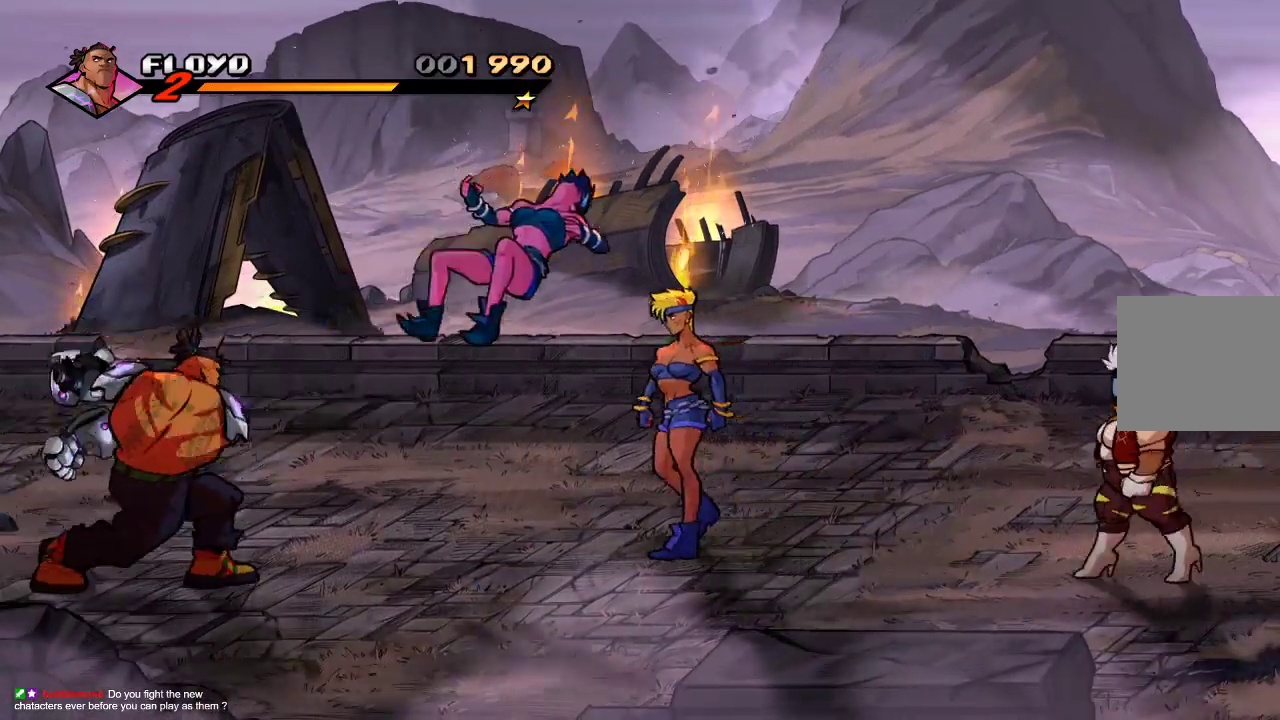
Gameplay with a controller (PlayStation layout); each line is a JSON object with the inputs held at the frame after it (dt_ms = milliseconds from this image to that frame). "events" lists button and stick changes between this image and that frame as [ms after this image, input, new state], when the widget could be followed in between.
{"dt_ms": 500, "buttons": [], "left_stick": "up", "right_stick": "center", "events": [[200, "left_stick", "up"]]}
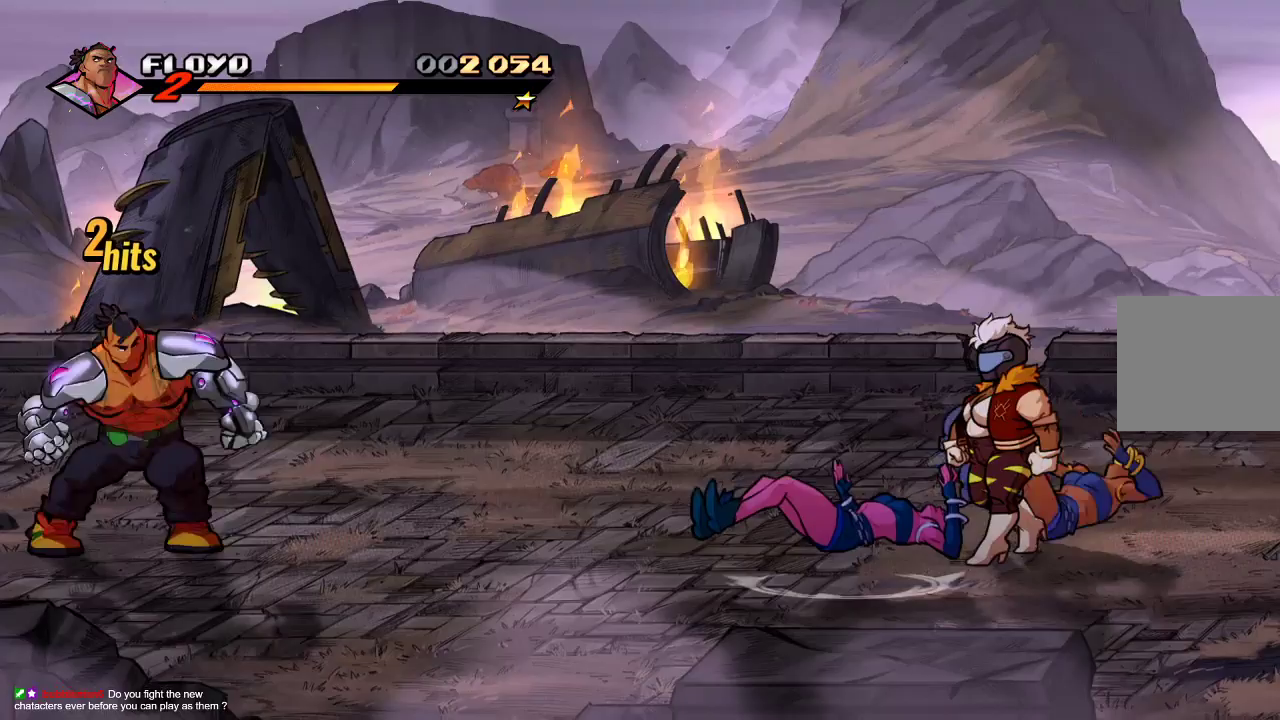
{"dt_ms": 500, "buttons": [], "left_stick": "up-right", "right_stick": "center", "events": [[200, "left_stick", "up-right"]]}
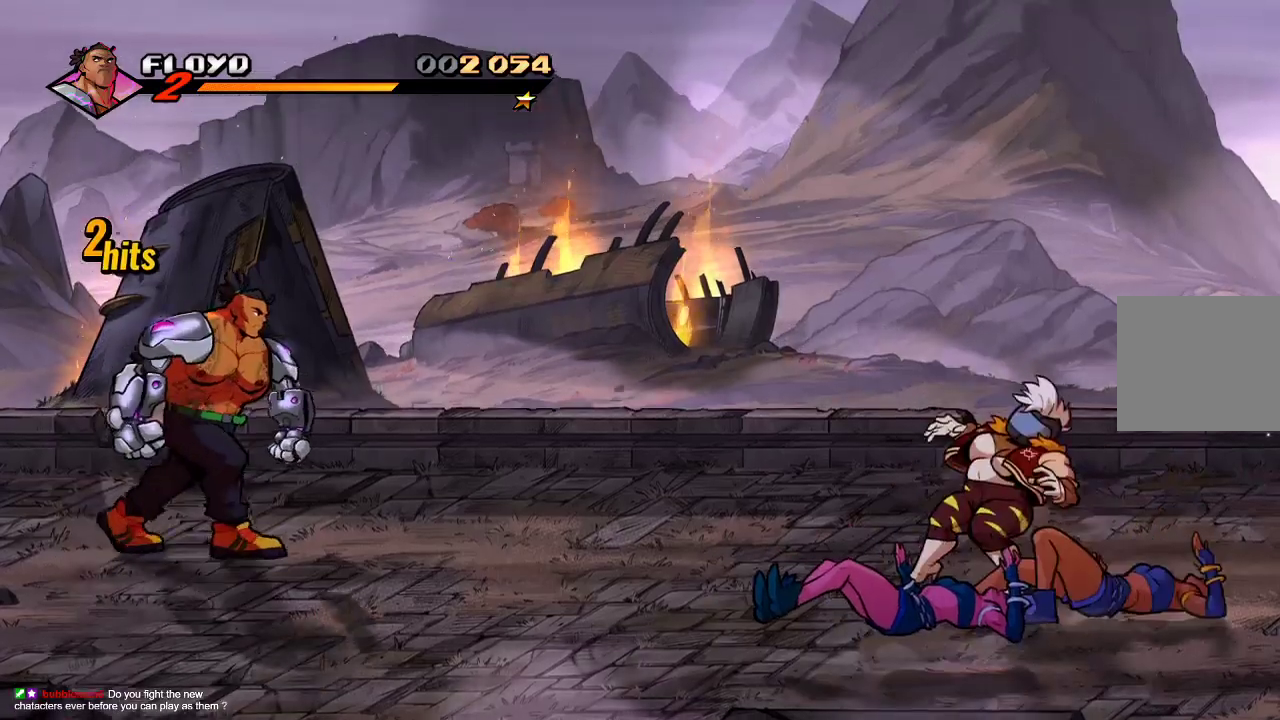
{"dt_ms": 500, "buttons": [], "left_stick": "down-left", "right_stick": "center", "events": [[100, "left_stick", "down-left"]]}
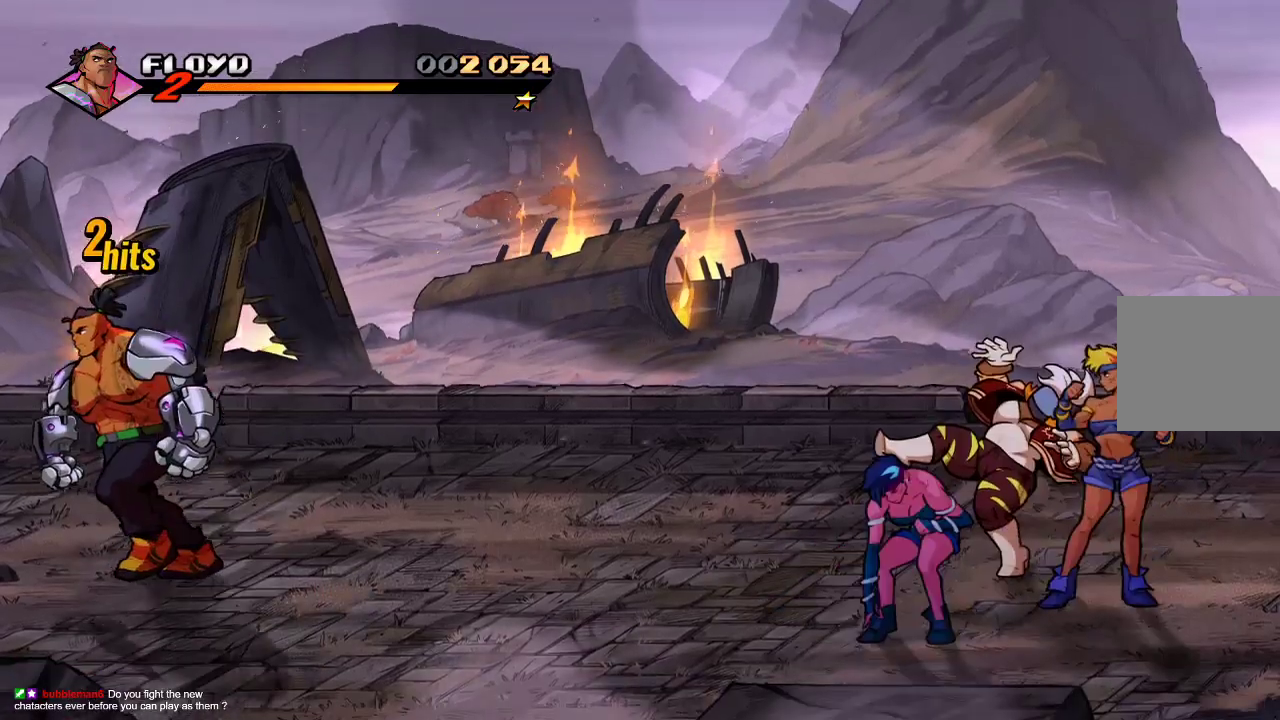
{"dt_ms": 500, "buttons": [], "left_stick": "down-left", "right_stick": "center", "events": []}
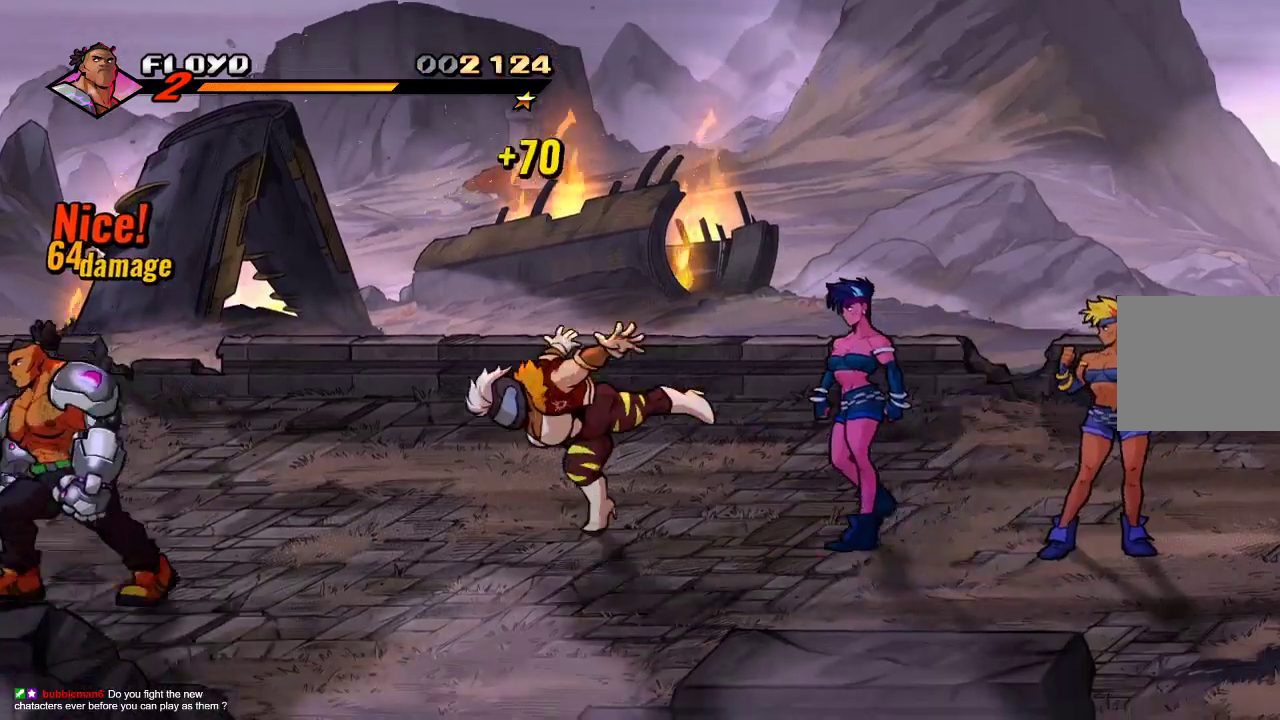
{"dt_ms": 500, "buttons": [], "left_stick": "up-right", "right_stick": "center", "events": [[233, "left_stick", "up"], [400, "left_stick", "up-right"]]}
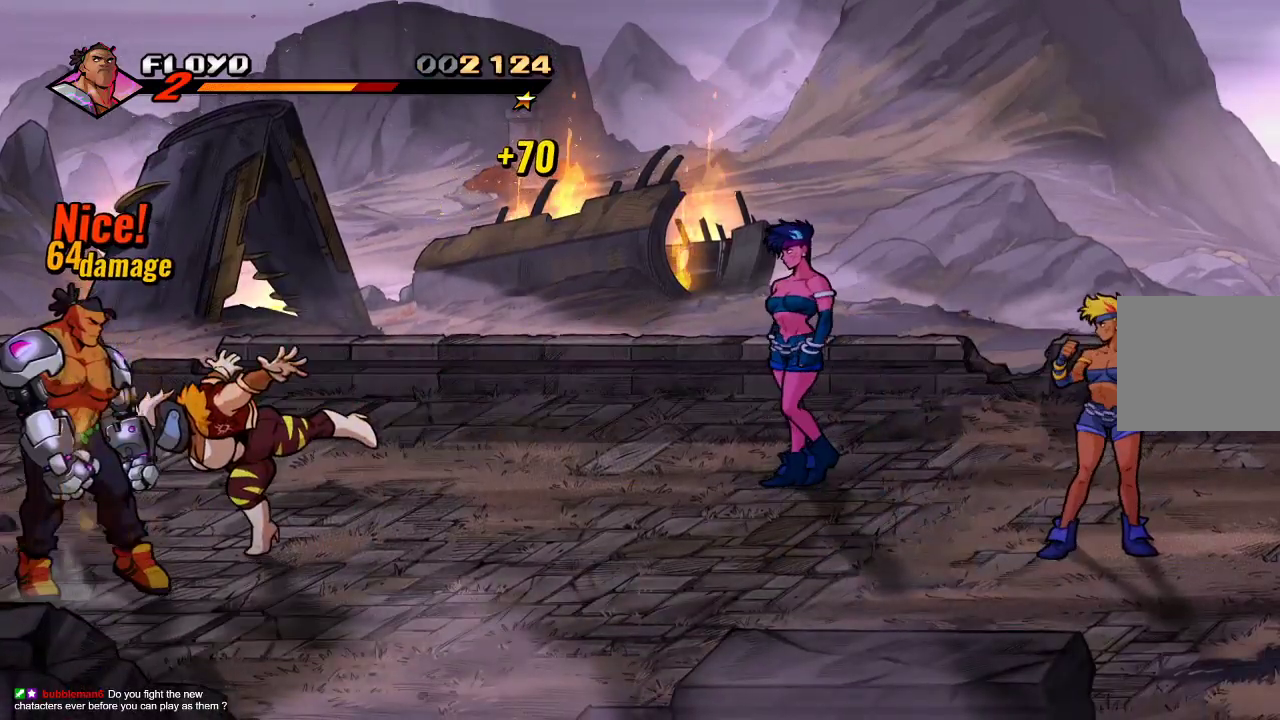
{"dt_ms": 500, "buttons": ["CROSS"], "left_stick": "up-left", "right_stick": "center", "events": [[467, "CROSS", "down"], [500, "left_stick", "up-left"]]}
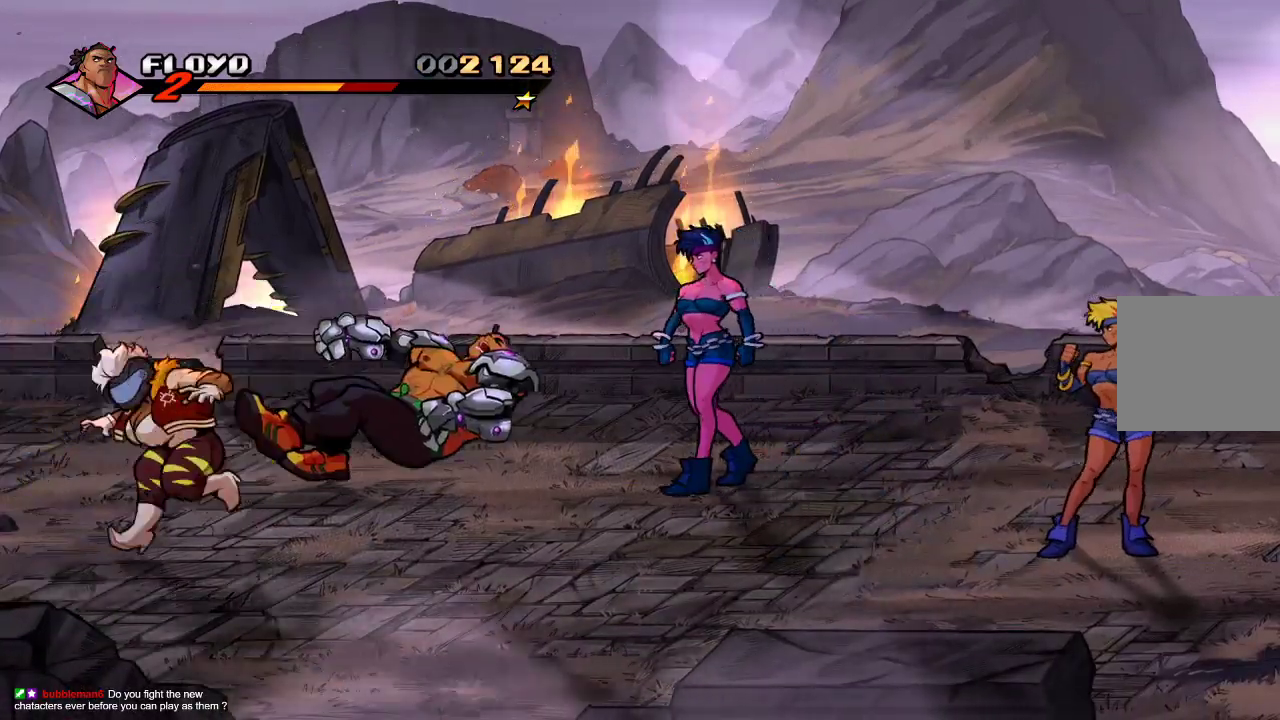
{"dt_ms": 500, "buttons": [], "left_stick": "up-left", "right_stick": "center", "events": [[33, "CROSS", "up"], [100, "CROSS", "down"], [233, "CROSS", "up"]]}
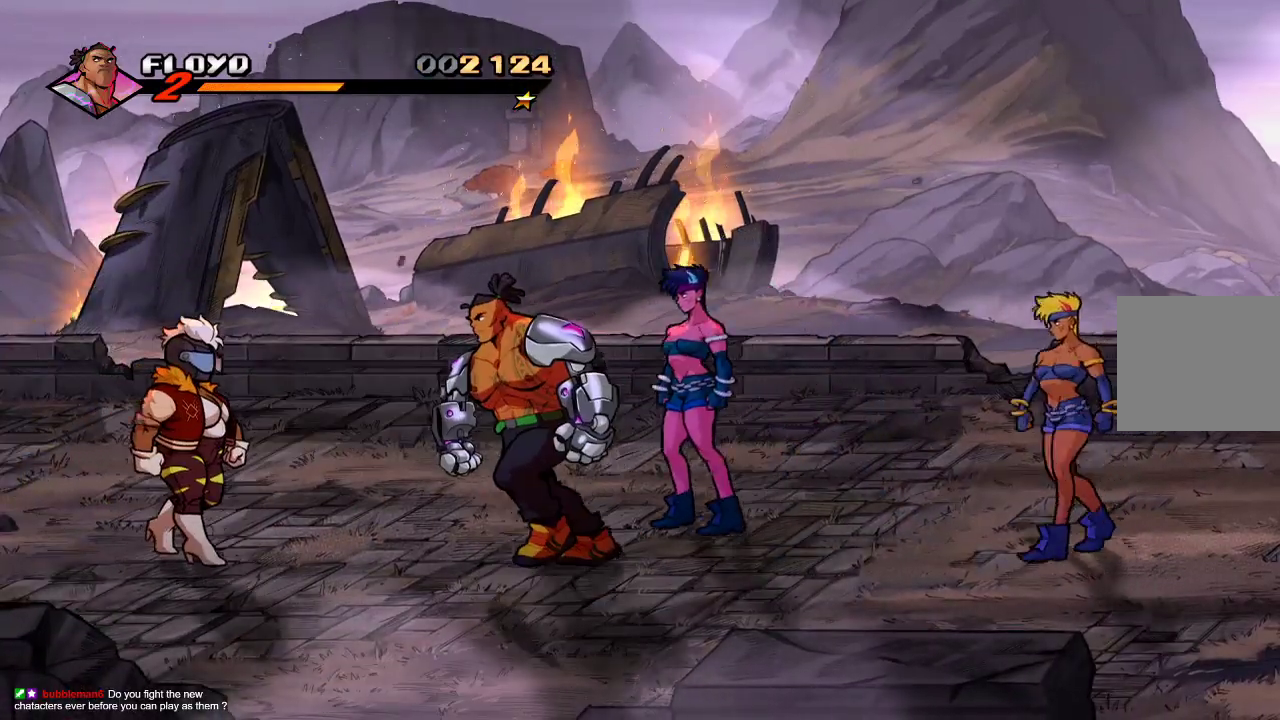
{"dt_ms": 500, "buttons": [], "left_stick": "left", "right_stick": "center", "events": [[233, "left_stick", "left"]]}
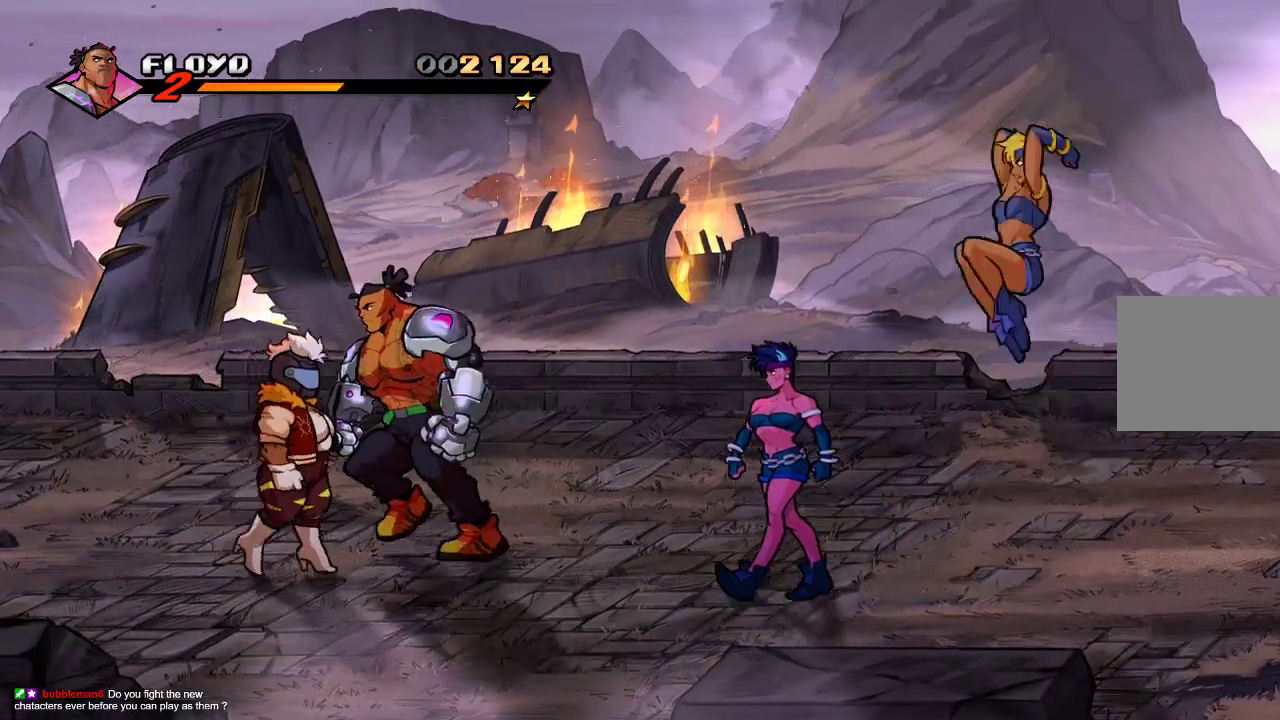
{"dt_ms": 500, "buttons": [], "left_stick": "down-right", "right_stick": "center", "events": [[467, "left_stick", "down-right"]]}
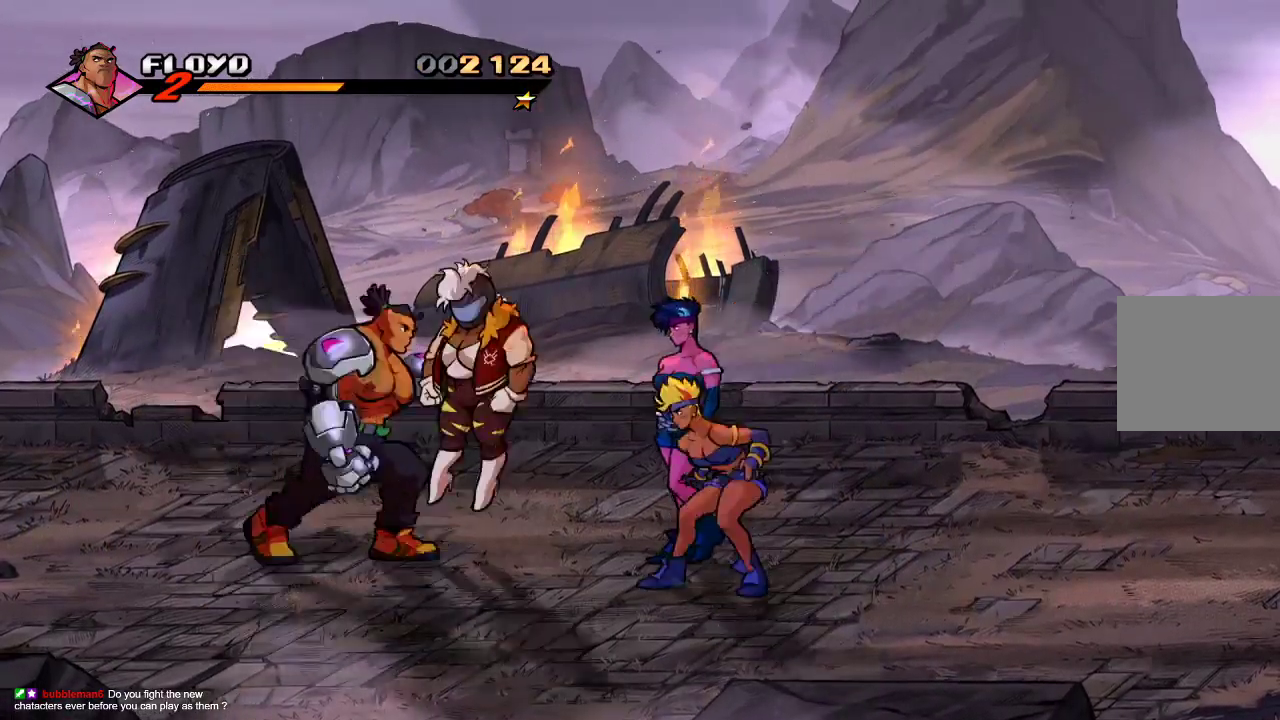
{"dt_ms": 500, "buttons": [], "left_stick": "right", "right_stick": "center", "events": [[67, "SQUARE", "down"], [67, "left_stick", "right"], [133, "SQUARE", "up"]]}
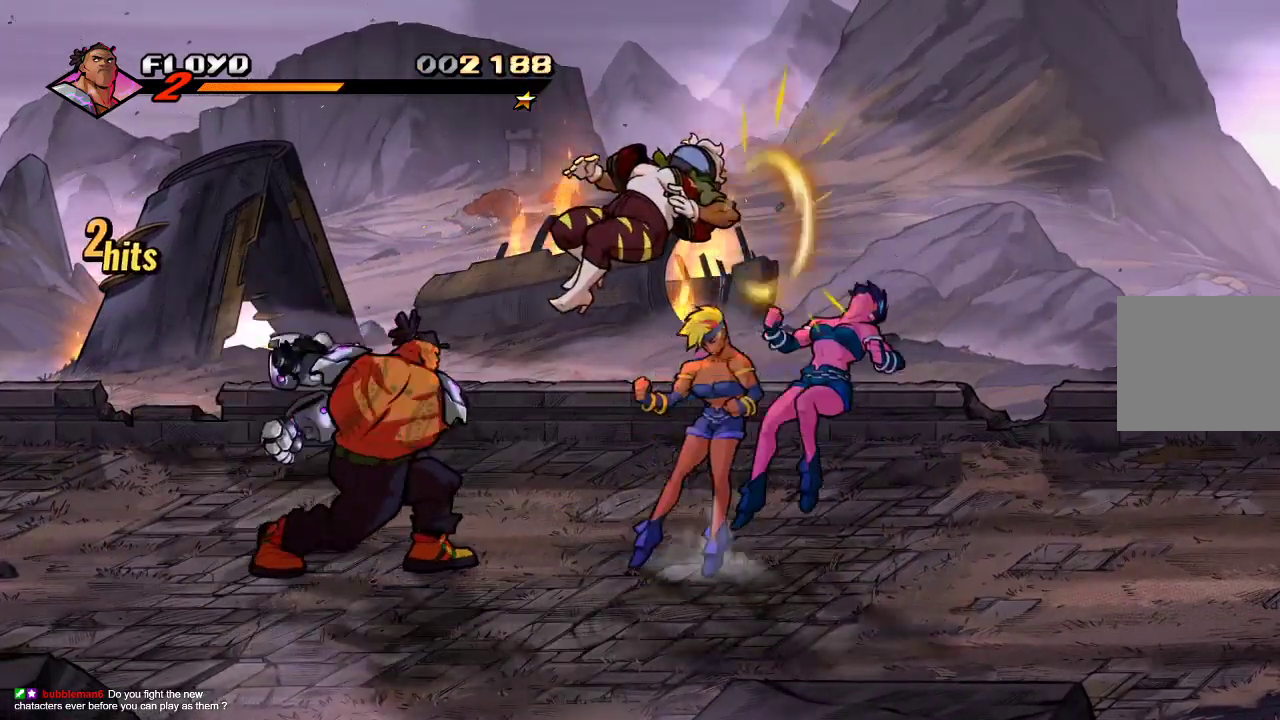
{"dt_ms": 500, "buttons": [], "left_stick": "right", "right_stick": "center", "events": []}
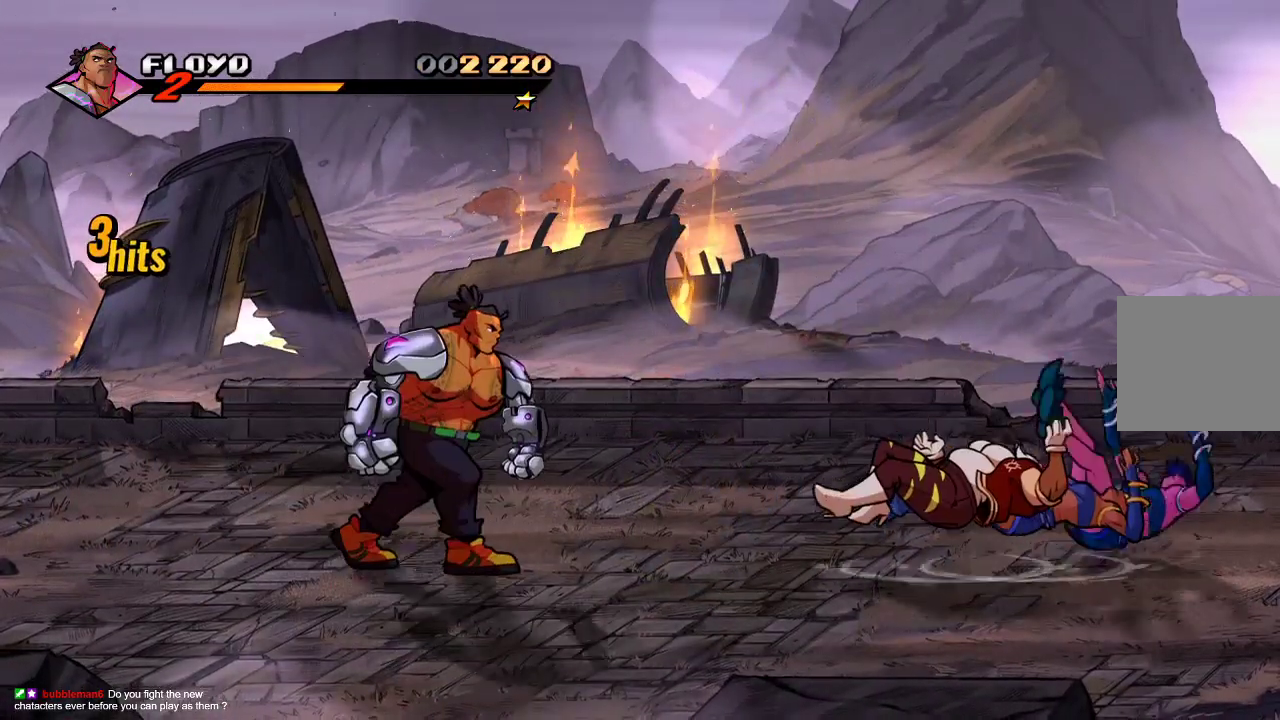
{"dt_ms": 500, "buttons": [], "left_stick": "right", "right_stick": "center", "events": []}
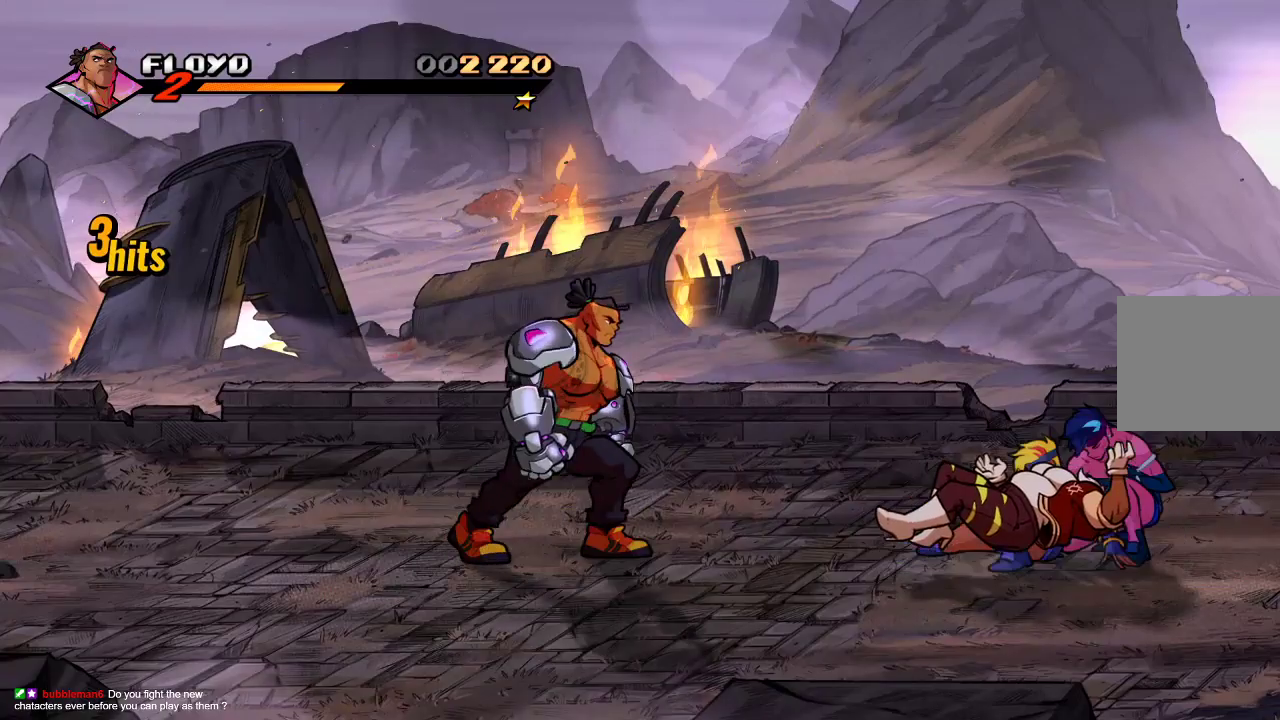
{"dt_ms": 500, "buttons": [], "left_stick": "right", "right_stick": "center", "events": []}
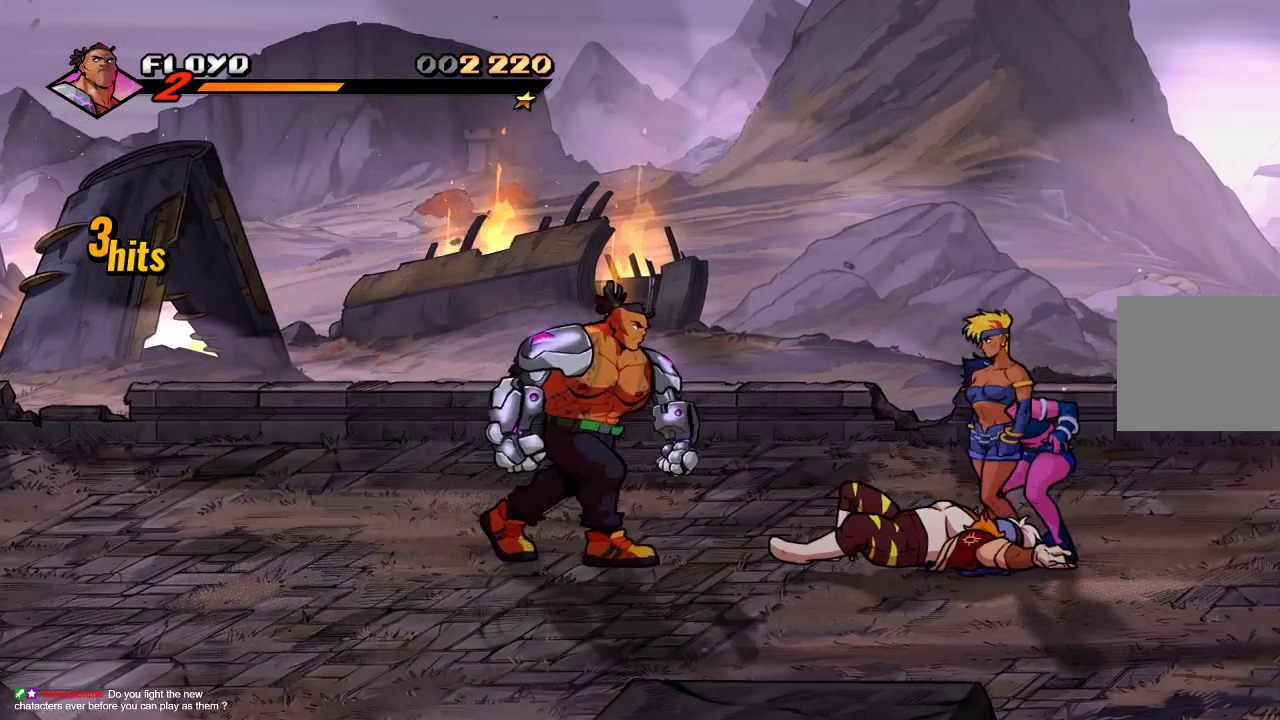
{"dt_ms": 500, "buttons": [], "left_stick": "left", "right_stick": "center", "events": [[33, "left_stick", "left"]]}
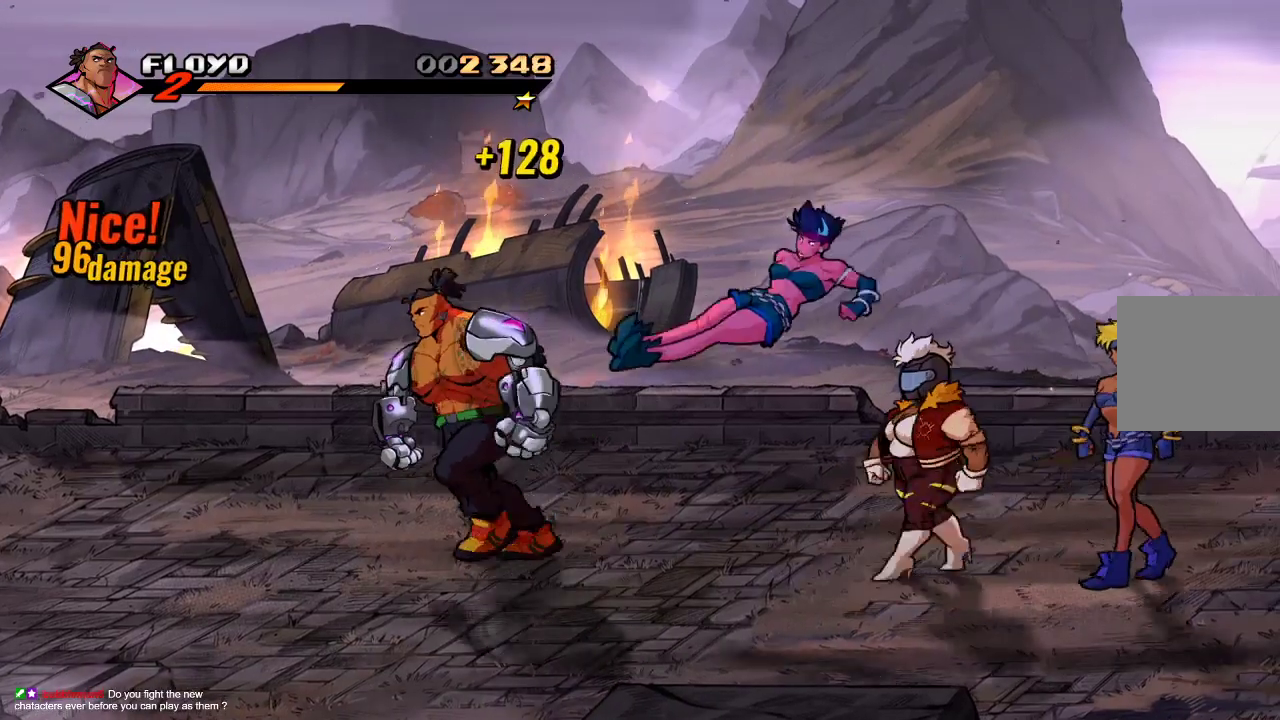
{"dt_ms": 1000, "buttons": [], "left_stick": "left", "right_stick": "center"}
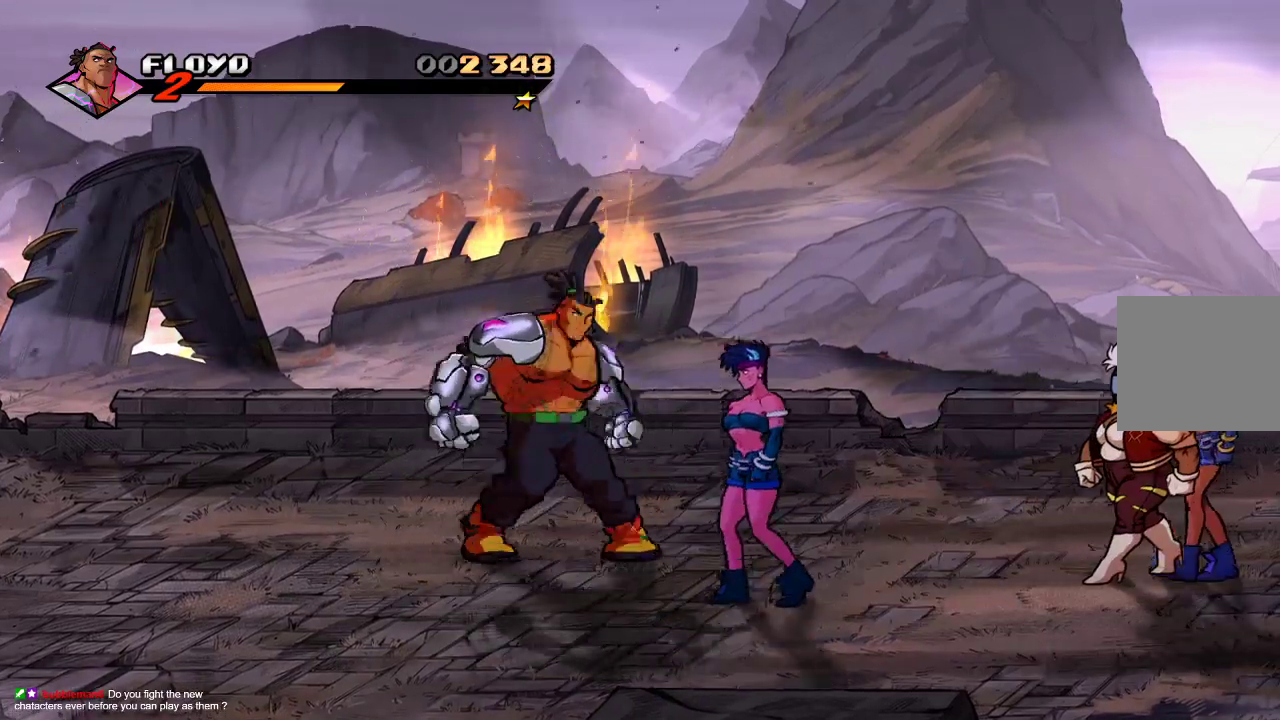
{"dt_ms": 500, "buttons": [], "left_stick": "left", "right_stick": "center"}
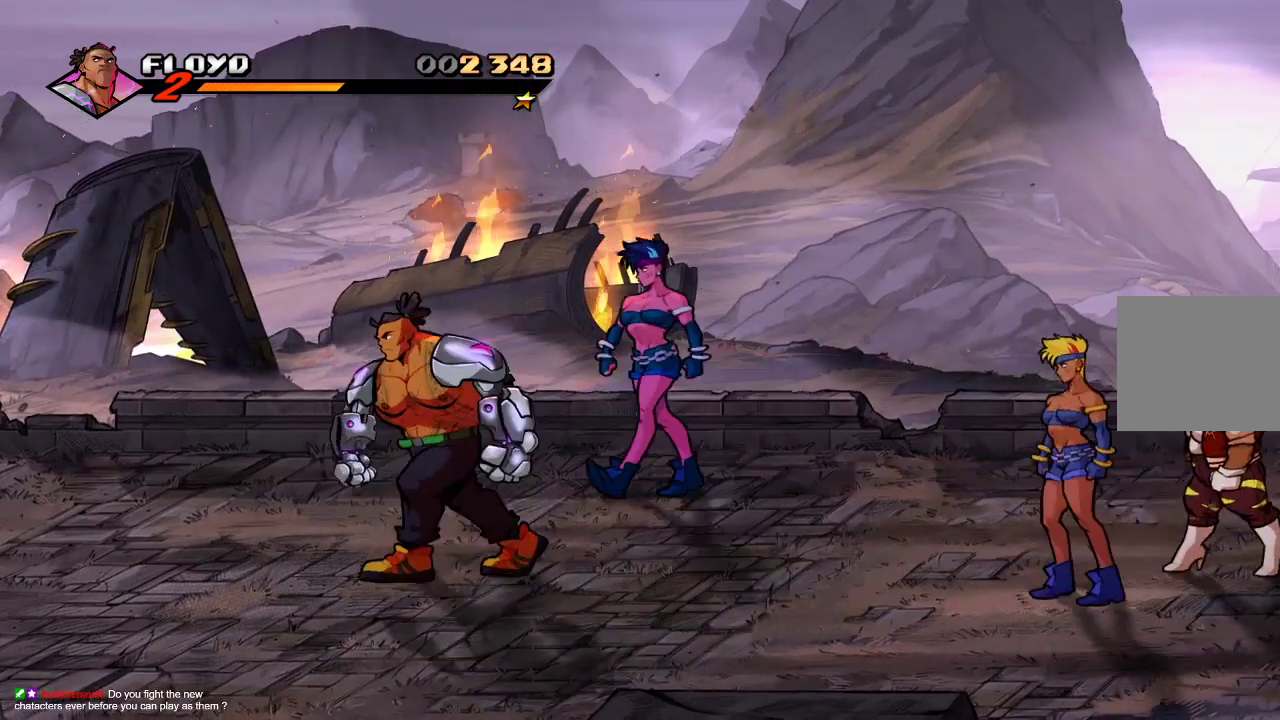
{"dt_ms": 500, "buttons": [], "left_stick": "left", "right_stick": "center", "events": [[67, "left_stick", "down-left"], [500, "left_stick", "left"]]}
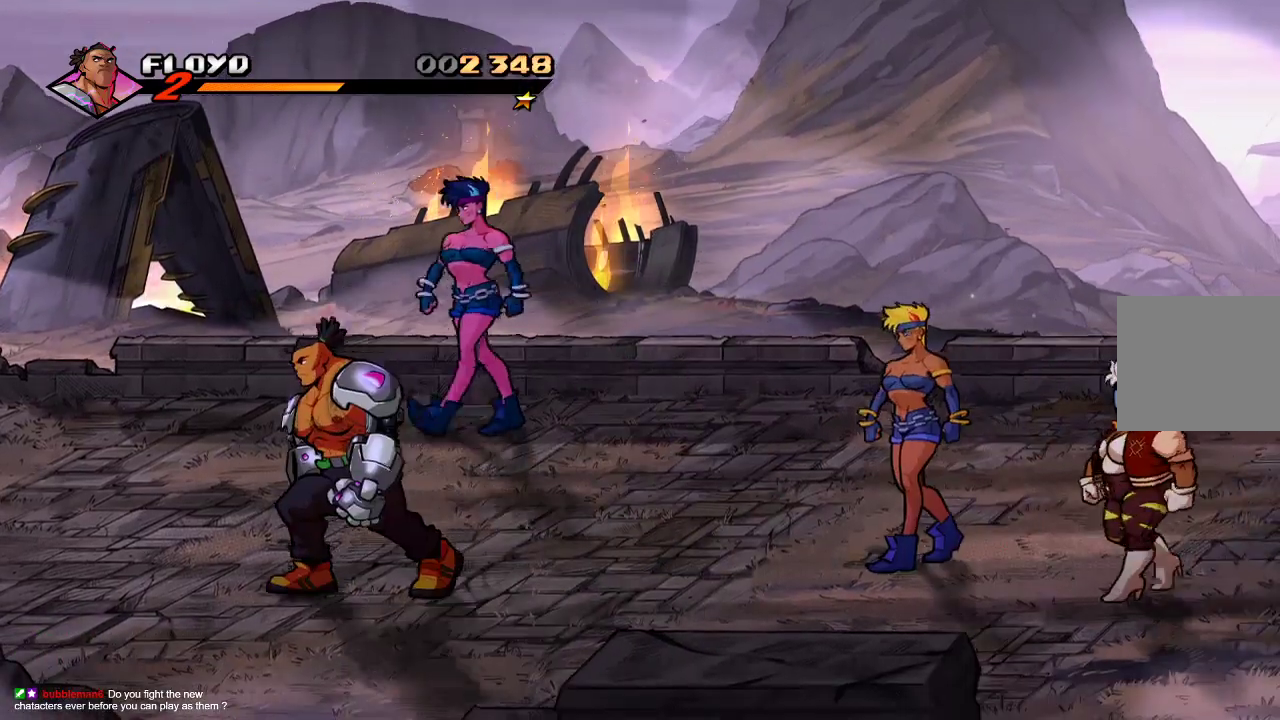
{"dt_ms": 500, "buttons": [], "left_stick": "up-left", "right_stick": "center", "events": [[100, "left_stick", "up-left"]]}
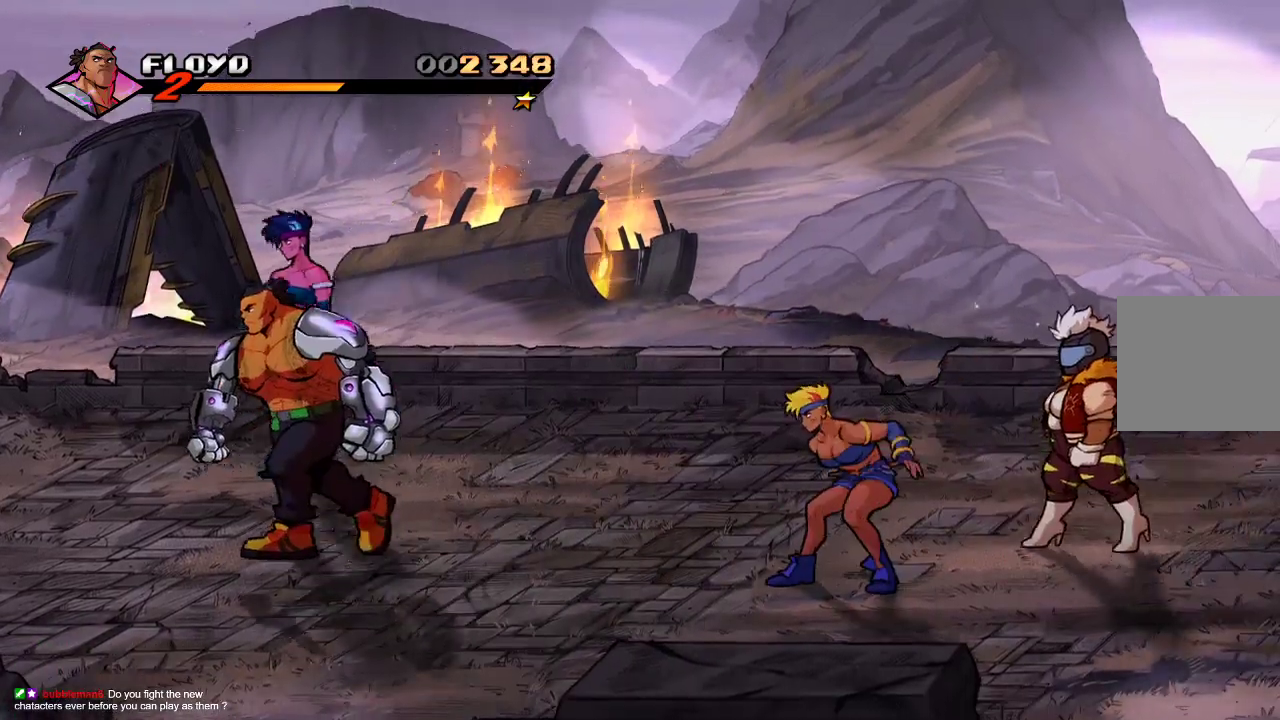
{"dt_ms": 500, "buttons": [], "left_stick": "up-left", "right_stick": "center", "events": []}
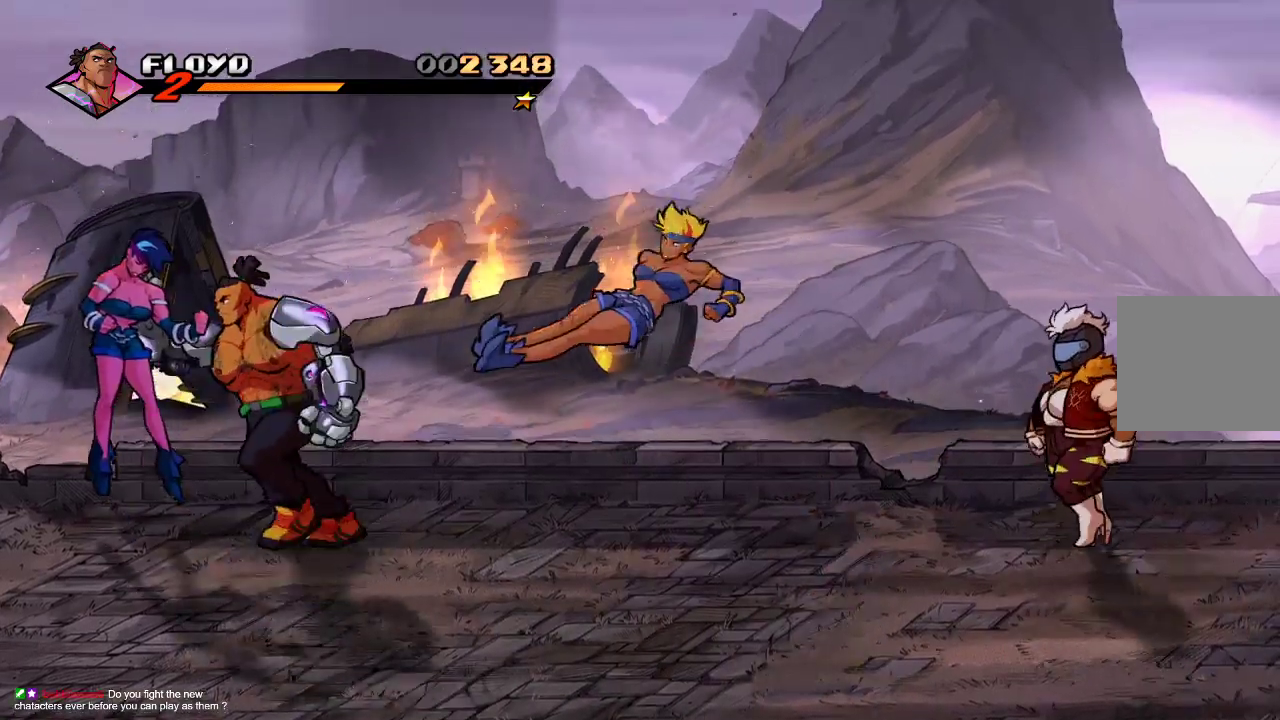
{"dt_ms": 500, "buttons": [], "left_stick": "down", "right_stick": "center", "events": [[133, "left_stick", "down-left"], [433, "left_stick", "down"]]}
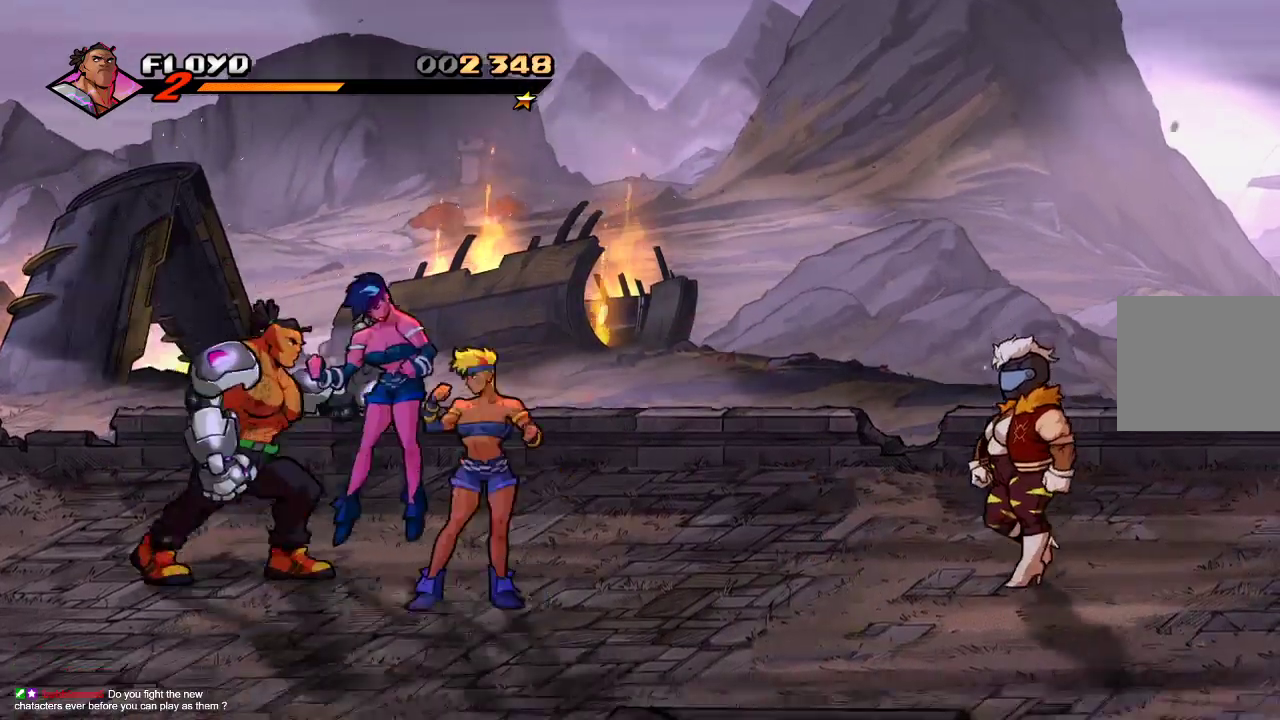
{"dt_ms": 500, "buttons": [], "left_stick": "right", "right_stick": "center", "events": [[33, "left_stick", "down-right"], [133, "SQUARE", "down"], [133, "left_stick", "right"], [233, "SQUARE", "up"]]}
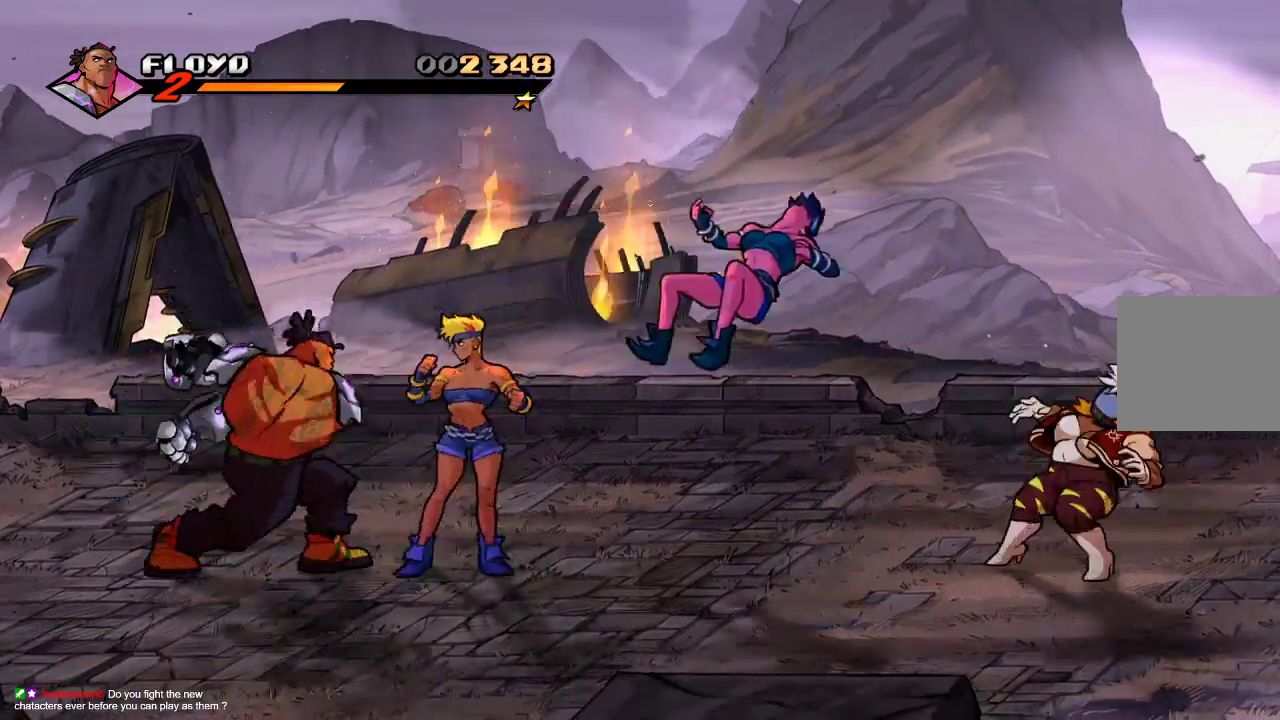
{"dt_ms": 500, "buttons": [], "left_stick": "up-left", "right_stick": "center", "events": [[167, "left_stick", "center"], [267, "left_stick", "left"], [400, "left_stick", "up-left"]]}
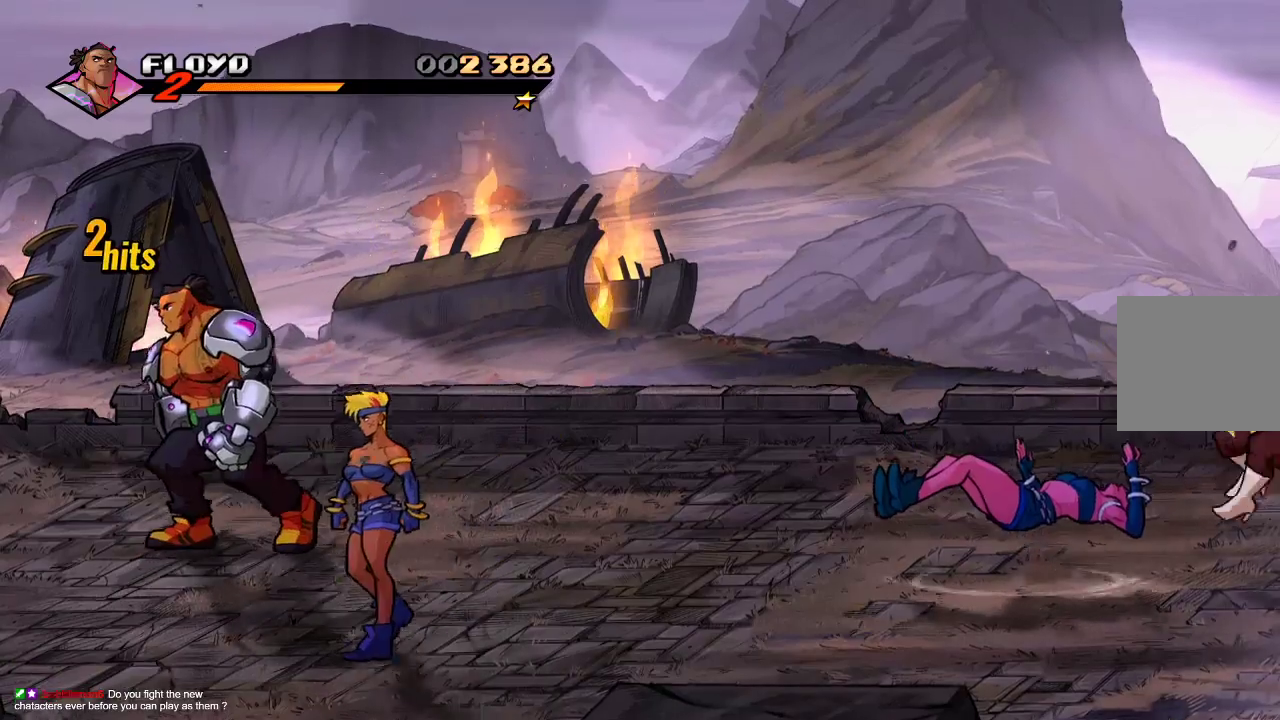
{"dt_ms": 500, "buttons": [], "left_stick": "down", "right_stick": "center", "events": [[300, "left_stick", "down"]]}
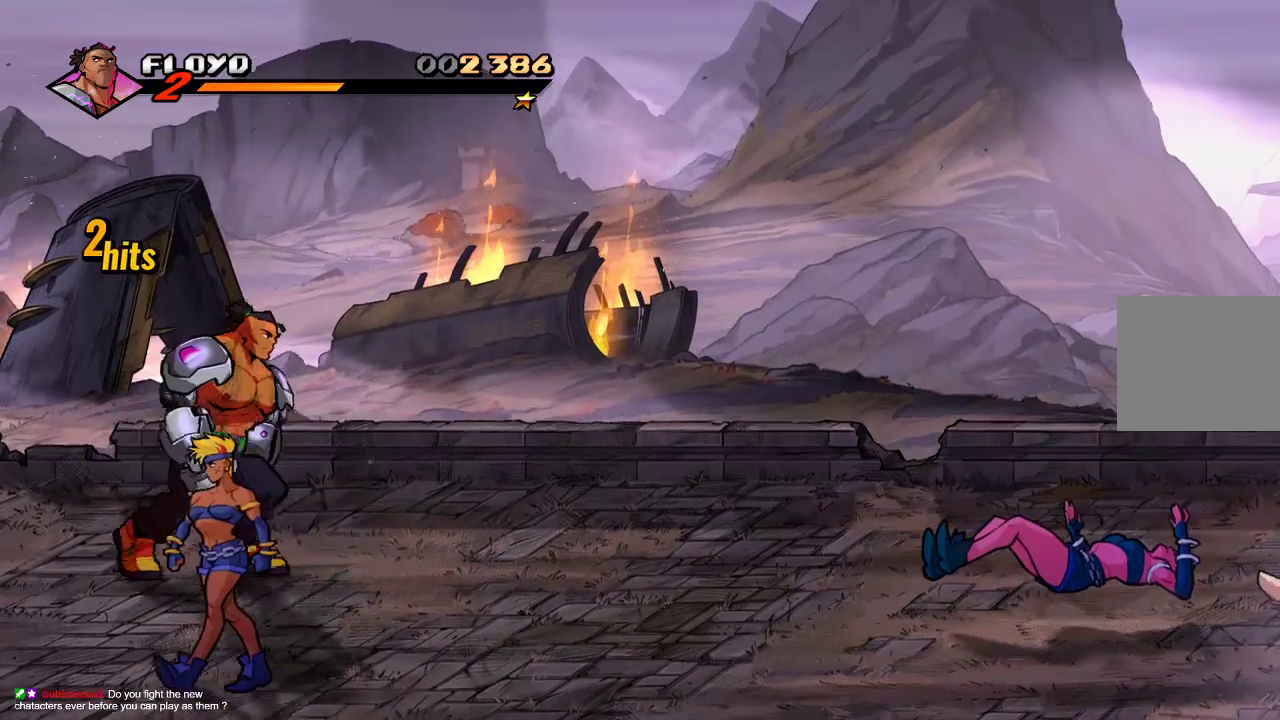
{"dt_ms": 500, "buttons": ["SQUARE"], "left_stick": "right", "right_stick": "center", "events": [[400, "left_stick", "right"], [433, "SQUARE", "down"]]}
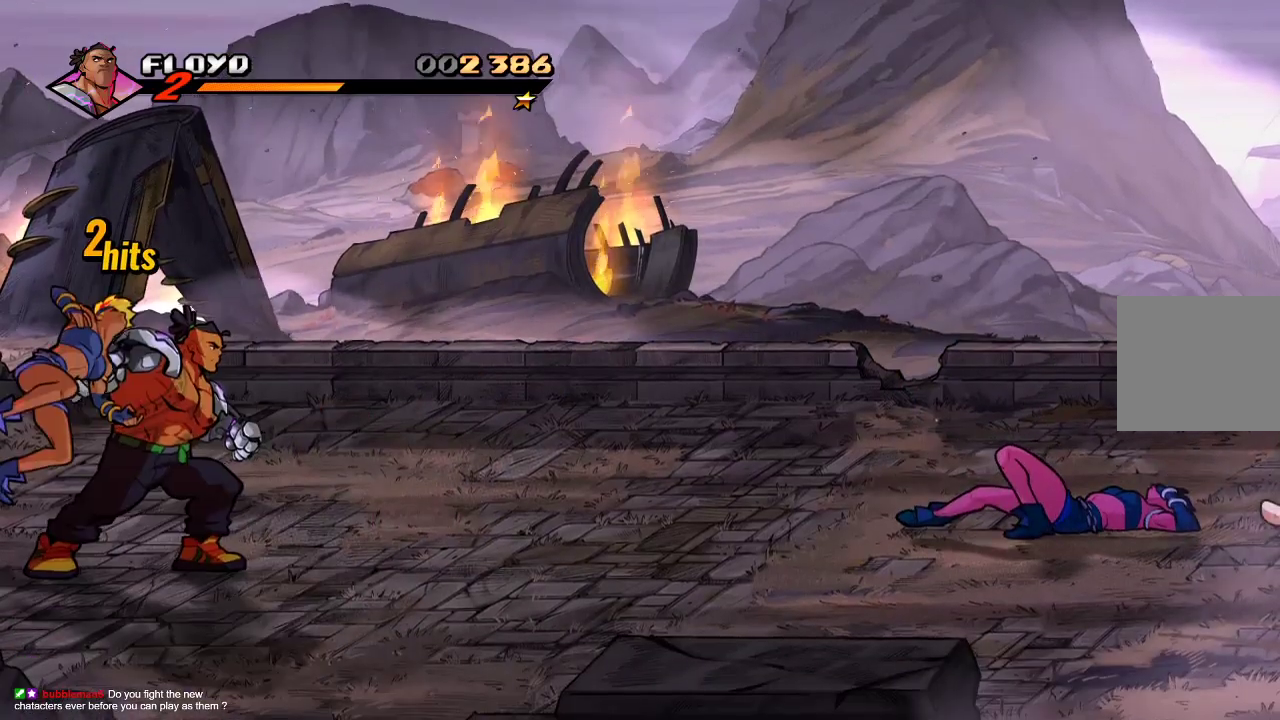
{"dt_ms": 500, "buttons": [], "left_stick": "right", "right_stick": "center", "events": [[33, "SQUARE", "up"], [100, "SQUARE", "down"], [200, "SQUARE", "up"]]}
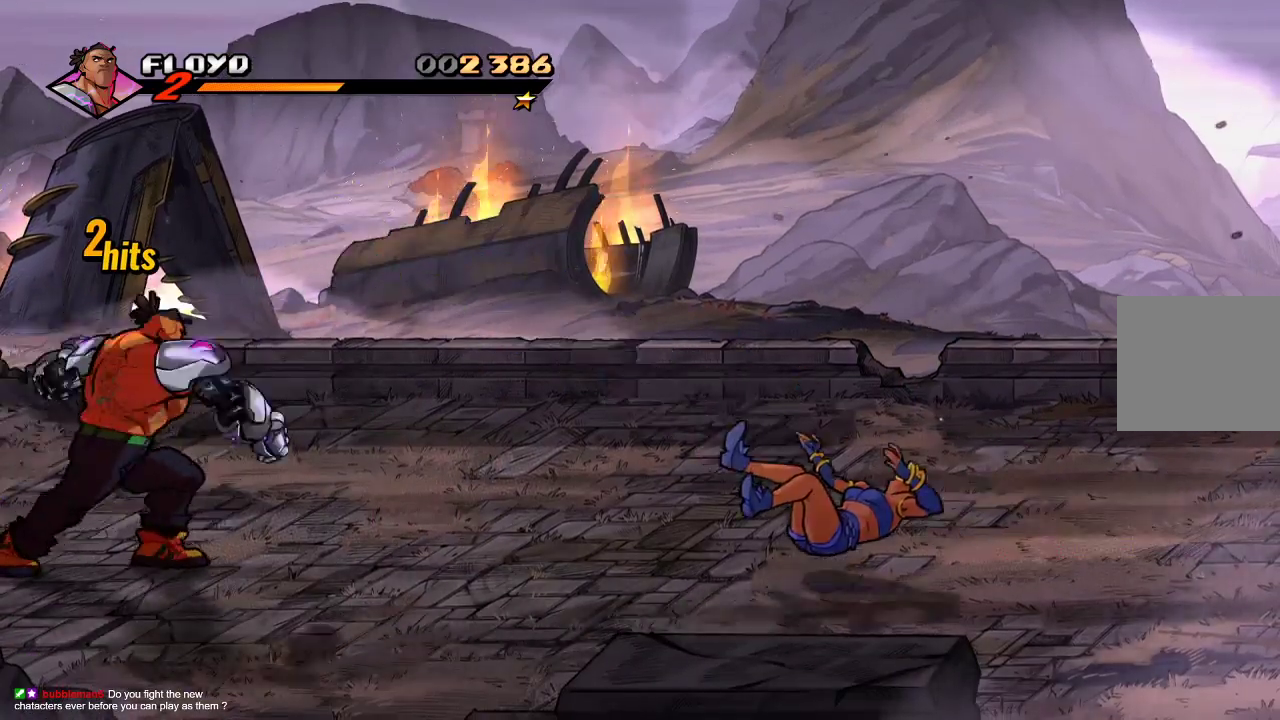
{"dt_ms": 500, "buttons": [], "left_stick": "right", "right_stick": "center", "events": []}
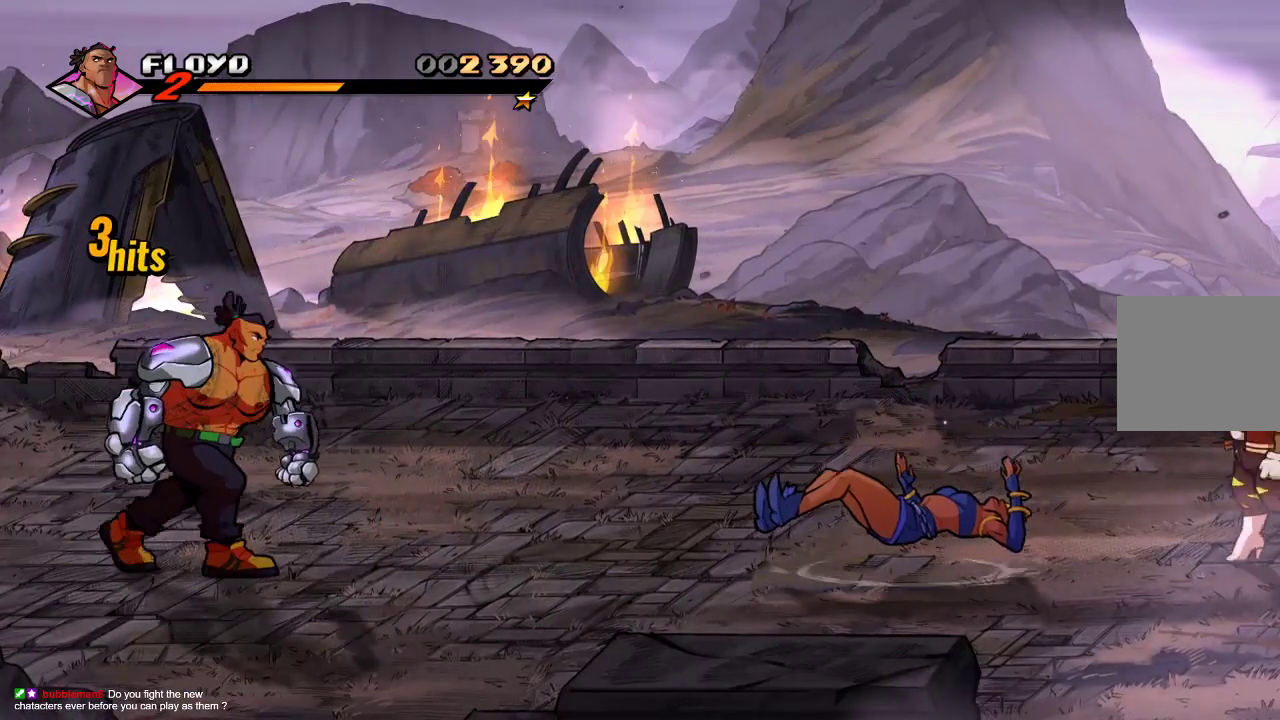
{"dt_ms": 500, "buttons": [], "left_stick": "up-right", "right_stick": "center", "events": [[433, "left_stick", "up-right"]]}
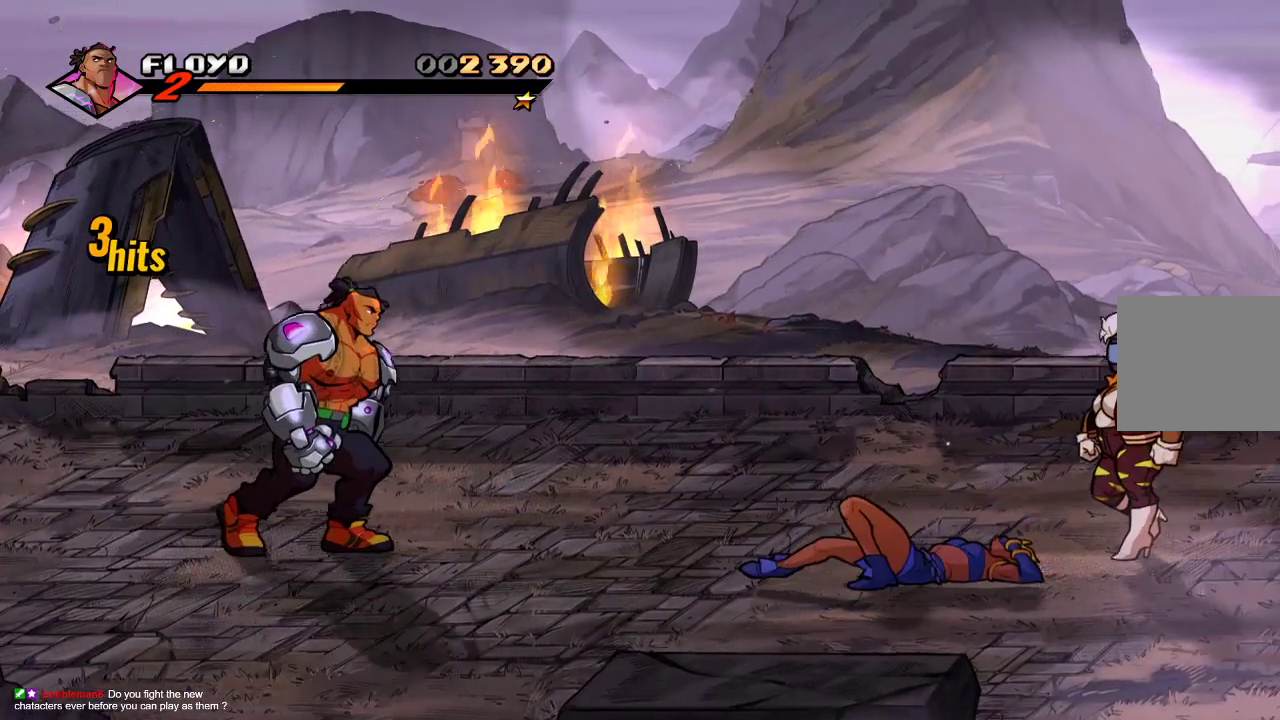
{"dt_ms": 500, "buttons": [], "left_stick": "down-right", "right_stick": "center", "events": [[233, "left_stick", "right"], [400, "left_stick", "down-right"]]}
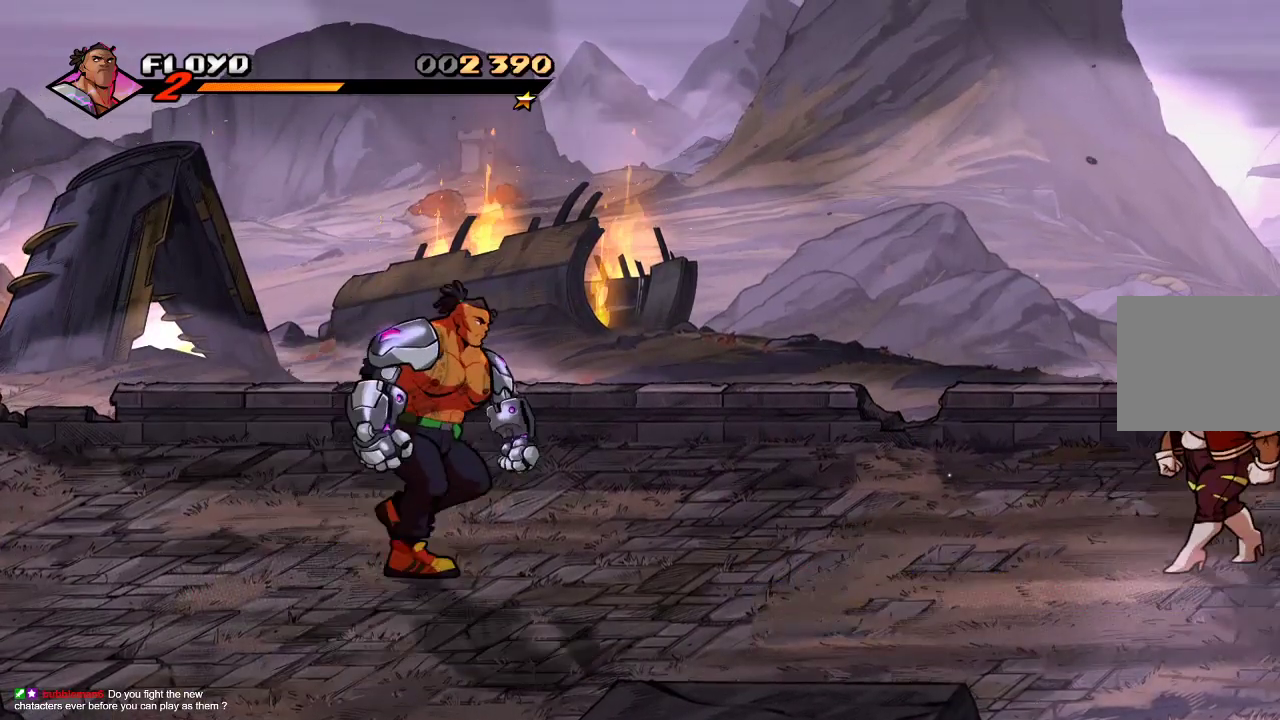
{"dt_ms": 500, "buttons": [], "left_stick": "right", "right_stick": "center", "events": [[233, "left_stick", "right"]]}
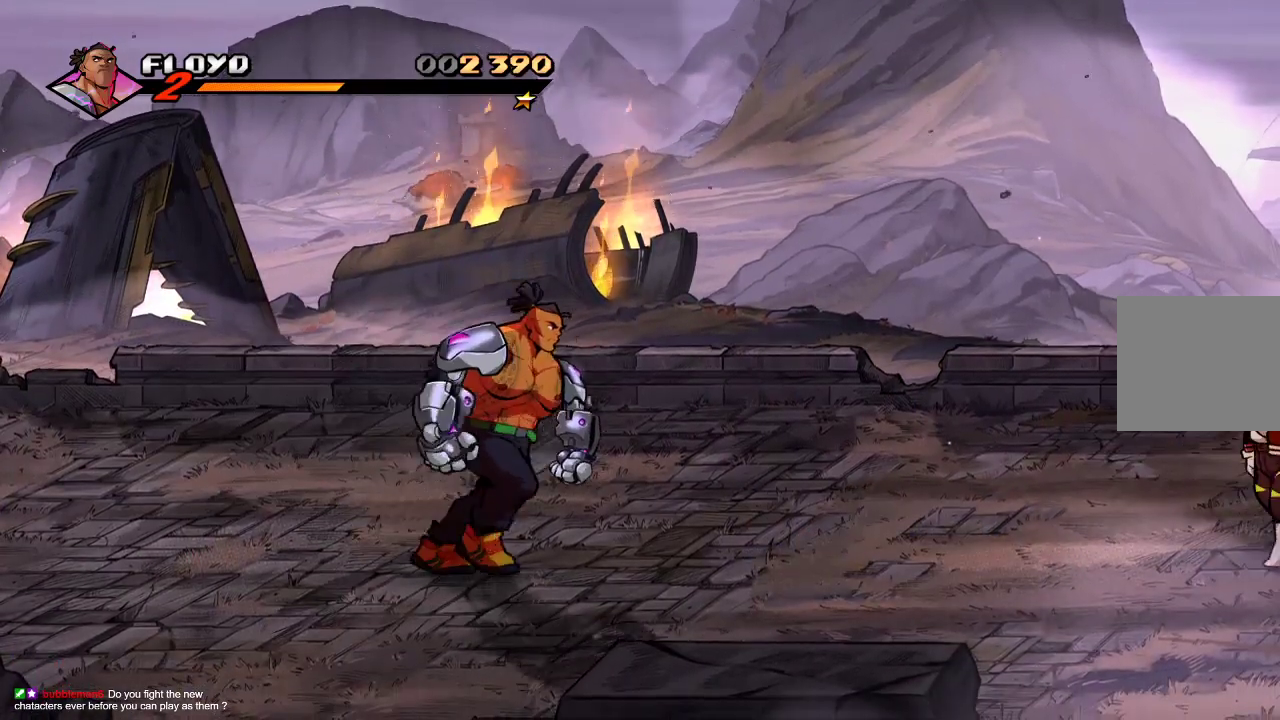
{"dt_ms": 500, "buttons": [], "left_stick": "right", "right_stick": "center", "events": []}